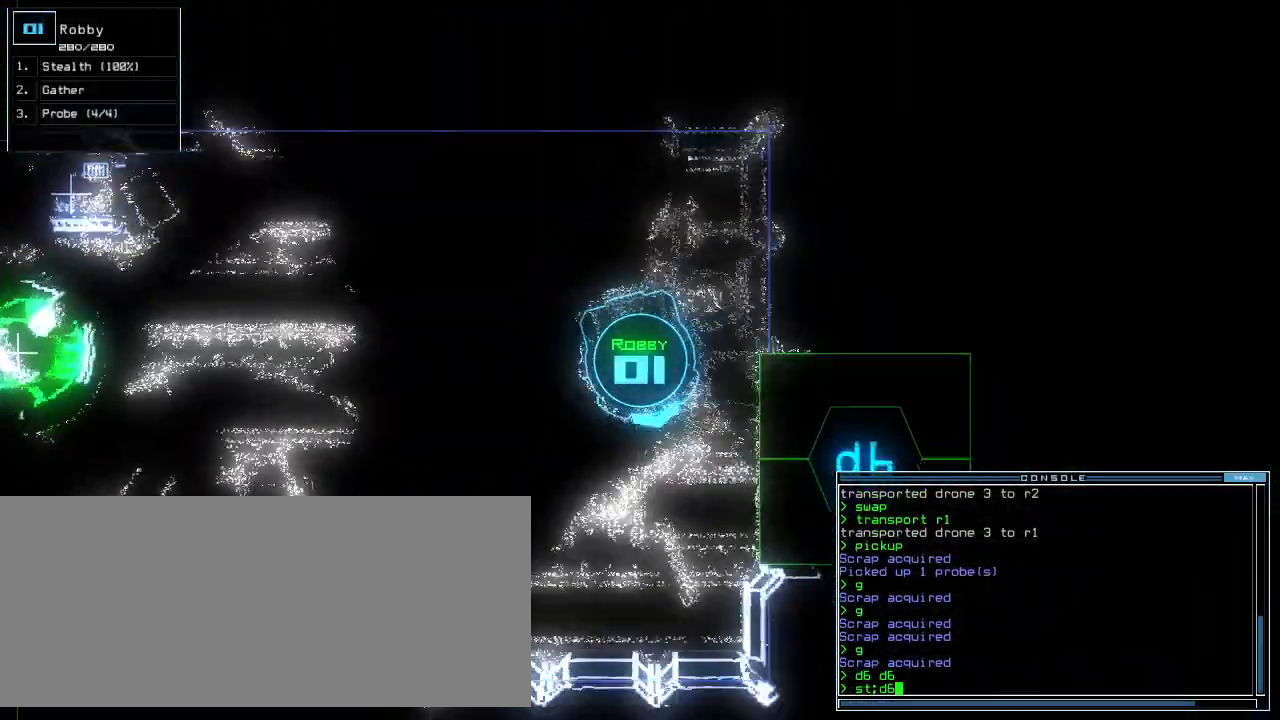
Gameplay with keyboard; each line is a JSON object with the keys held at the frame after it. "events" lists presses ("down") and releases ("up") of ".", "0", "1", "2", "3", "4", "5", "6", "7", "8", "9", "a", "b", "backspace", "c", "caps_lock", "comma", "ctrl_l", "ctrl_r", "d", "down", "e", "equals", "escape", "f", "f5", "g", "h", "i", "j", "k", "l", "left", "m", "minus", "n", "num3", "num9", "o", "p", "plus", "q", "quote", "r", "return", "right", "s", "semicolon", "shift_l", "shift_r", "space", "t", "tab", "tilde", "u", "up", "v", "w", "x", "y" and "z" between this image and that frame as [ms after this image, input, new state], when the widget could be followed in between. No other keys are recorded. Mouse input is not recorded. Not read: other_keys.
{"keys": ["left", "up"], "events": [[80, "left", "down"], [200, "return", "down"], [220, "left", "up"], [300, "return", "up"], [380, "left", "down"]]}
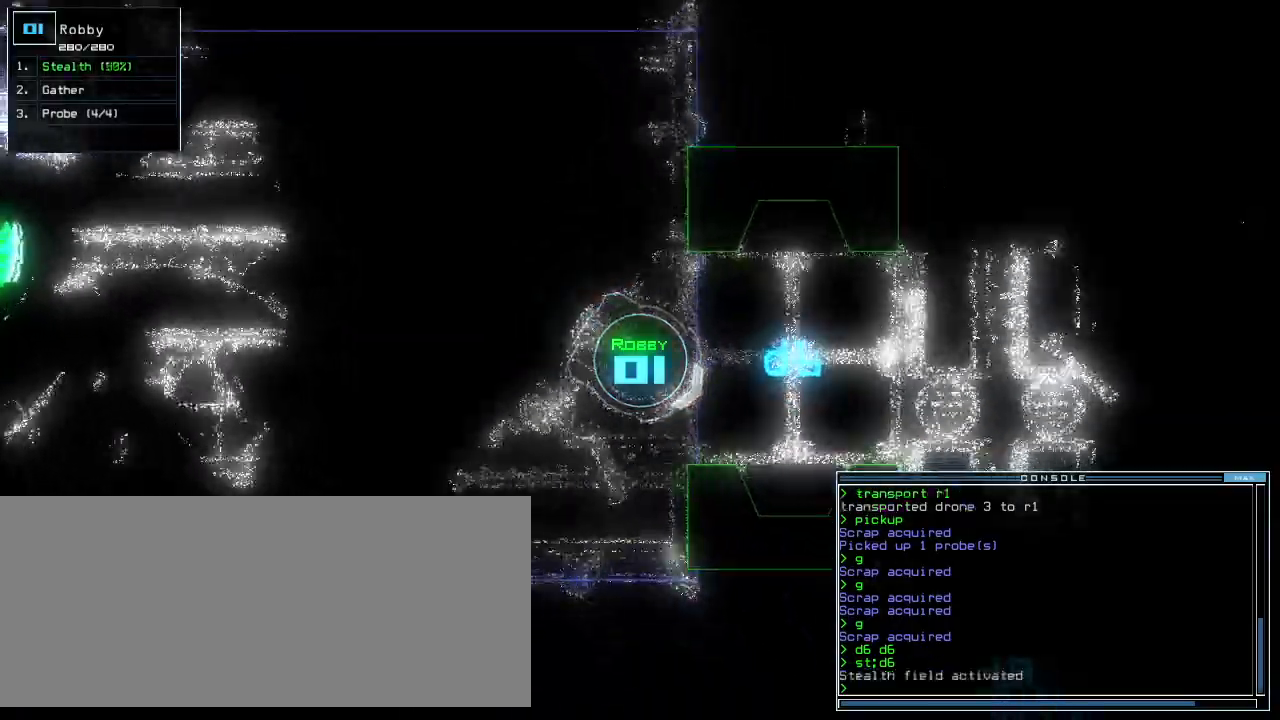
{"keys": ["up"], "events": [[180, "left", "up"]]}
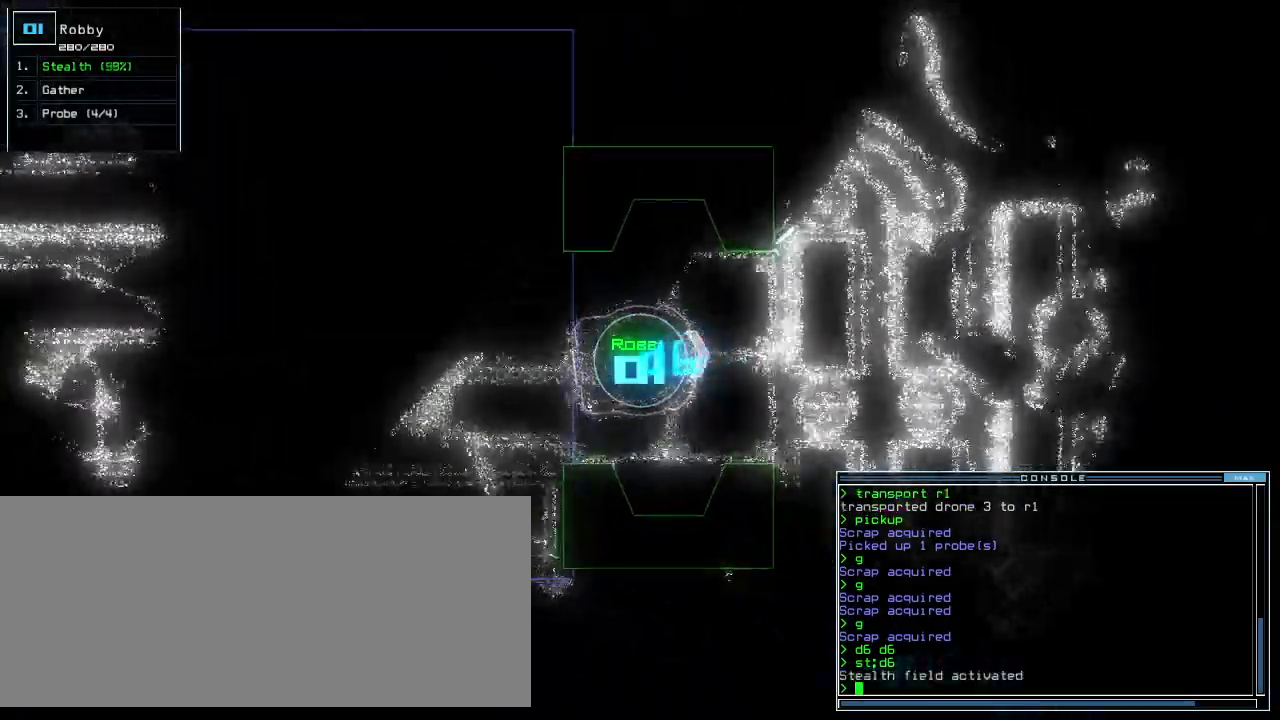
{"keys": ["up"], "events": [[320, "d", "down"], [380, "d", "up"]]}
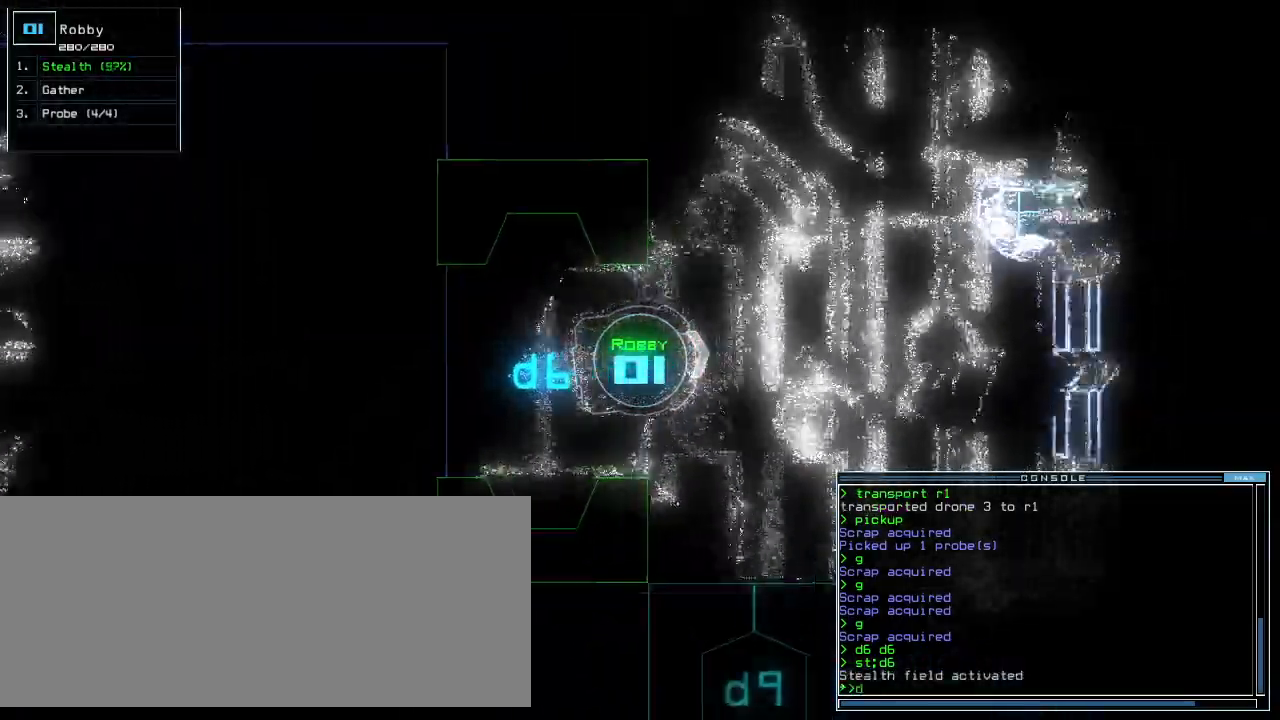
{"keys": ["left", "up"], "events": [[320, "left", "down"], [400, "6", "down"], [480, "6", "up"]]}
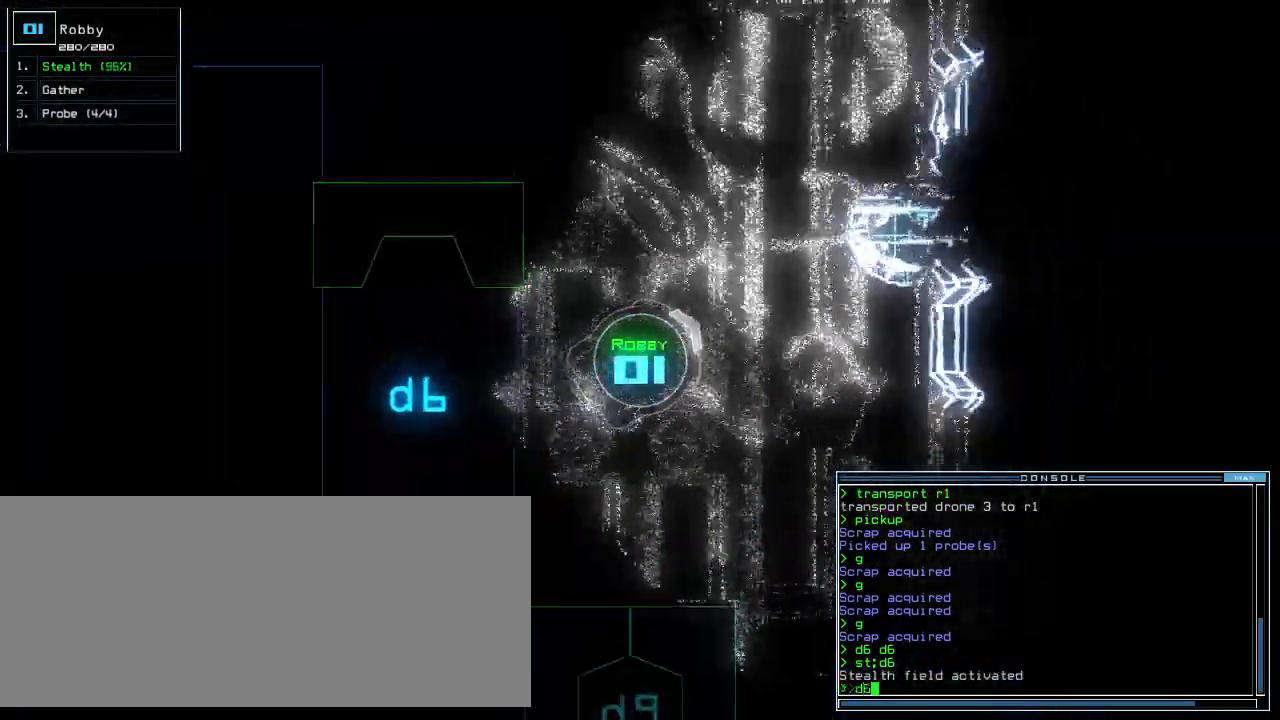
{"keys": ["up"], "events": [[40, "return", "down"], [140, "return", "up"], [160, "left", "up"], [280, "left", "down"], [460, "left", "up"]]}
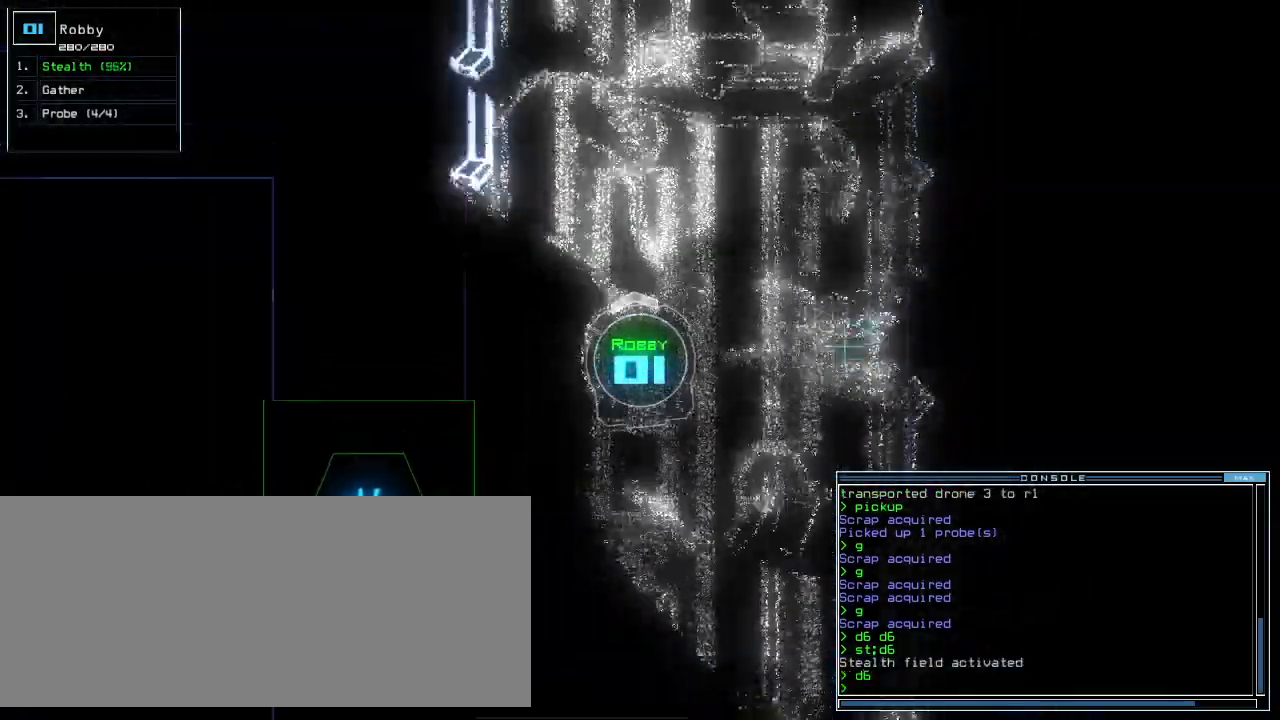
{"keys": ["left", "up"]}
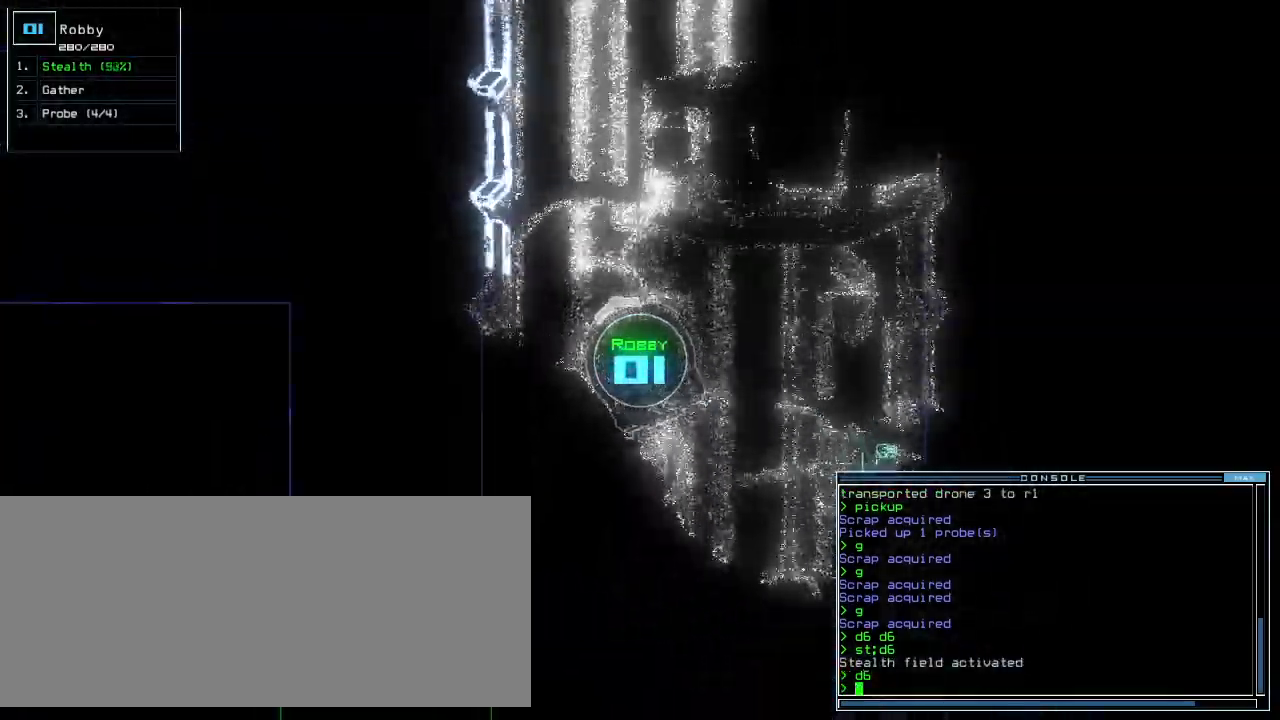
{"keys": ["right", "up"], "events": [[20, "left", "up"], [200, "right", "down"], [280, "right", "up"], [480, "right", "down"]]}
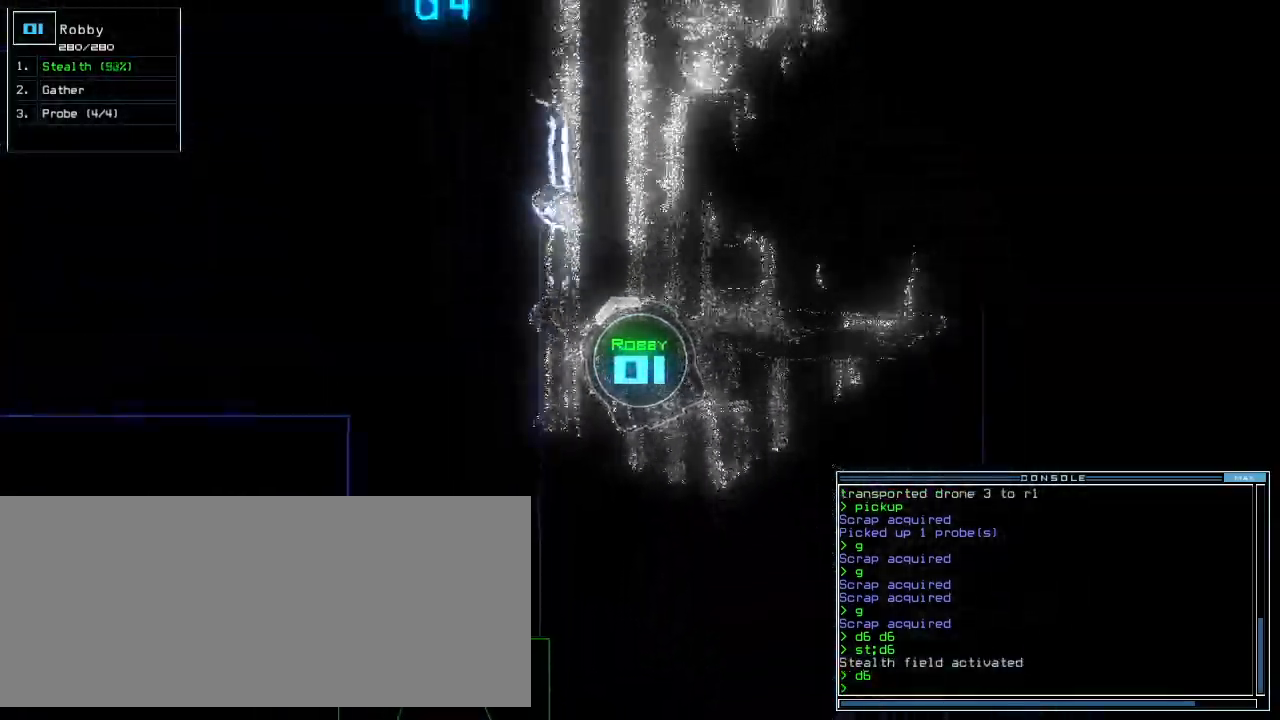
{"keys": ["up"], "events": [[200, "right", "up"]]}
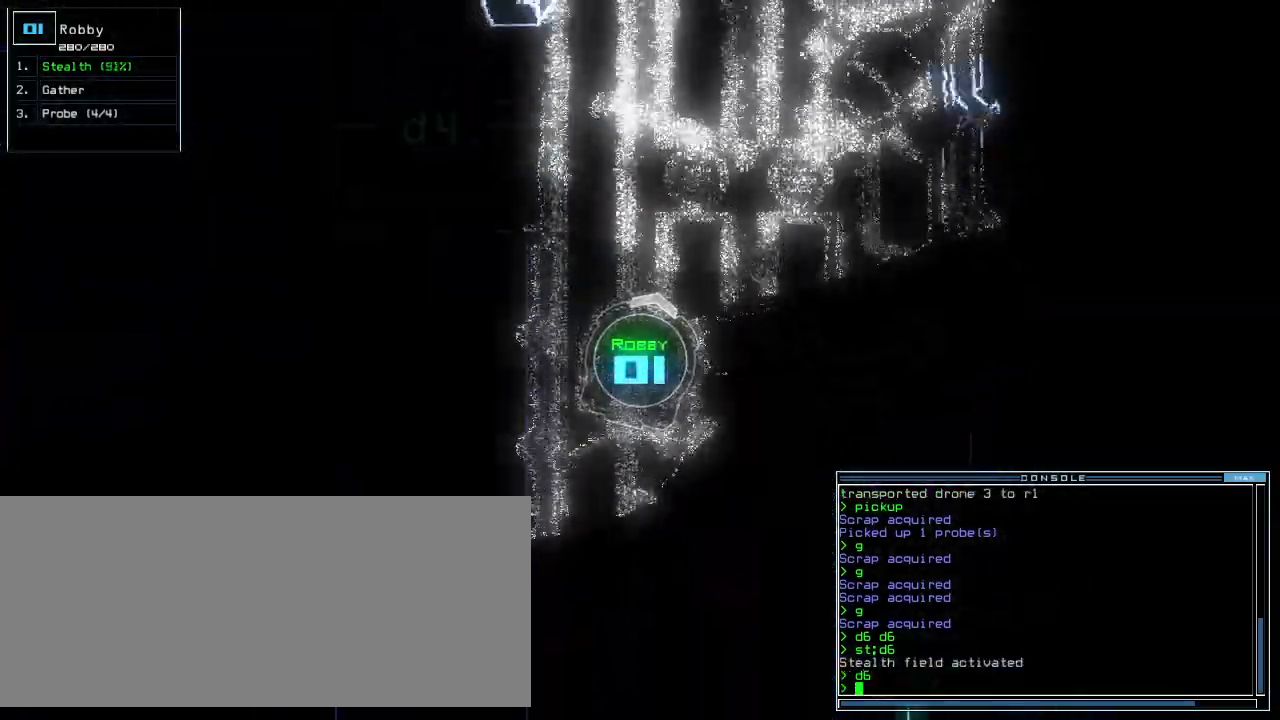
{"keys": ["up"], "events": []}
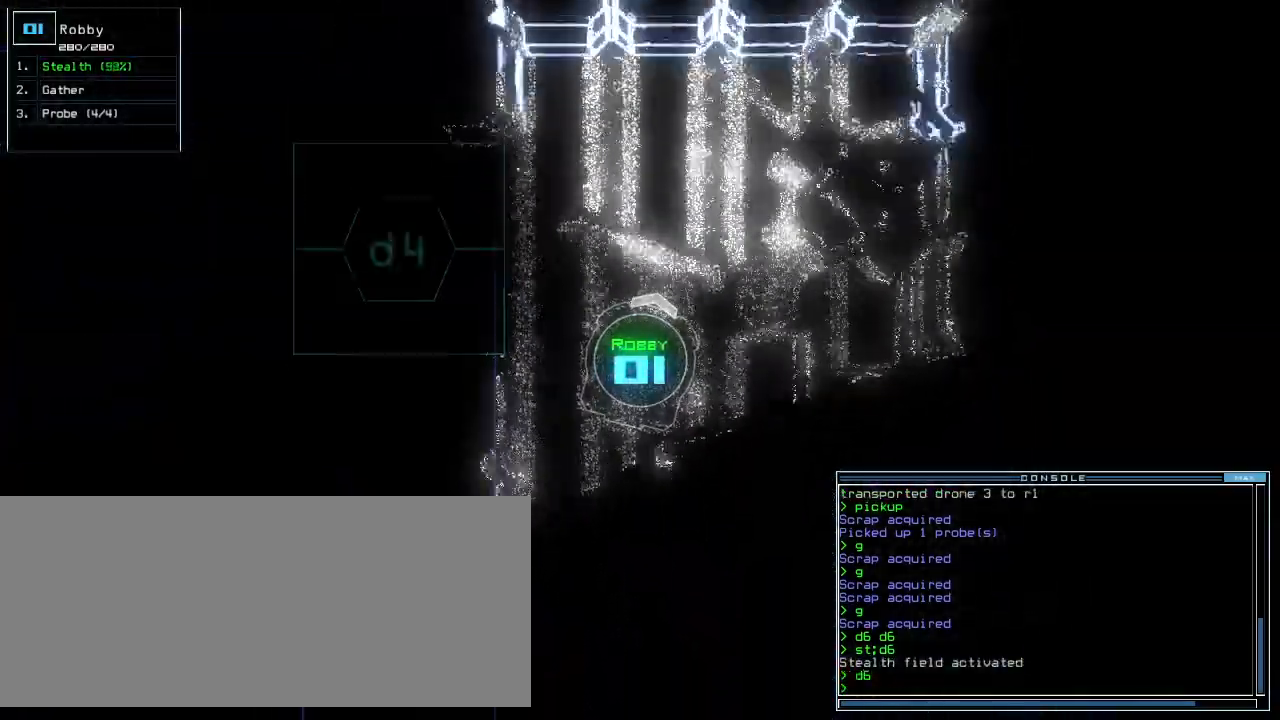
{"keys": ["down"], "events": [[280, "up", "up"], [340, "down", "down"], [440, "f", "down"], [500, "f", "up"]]}
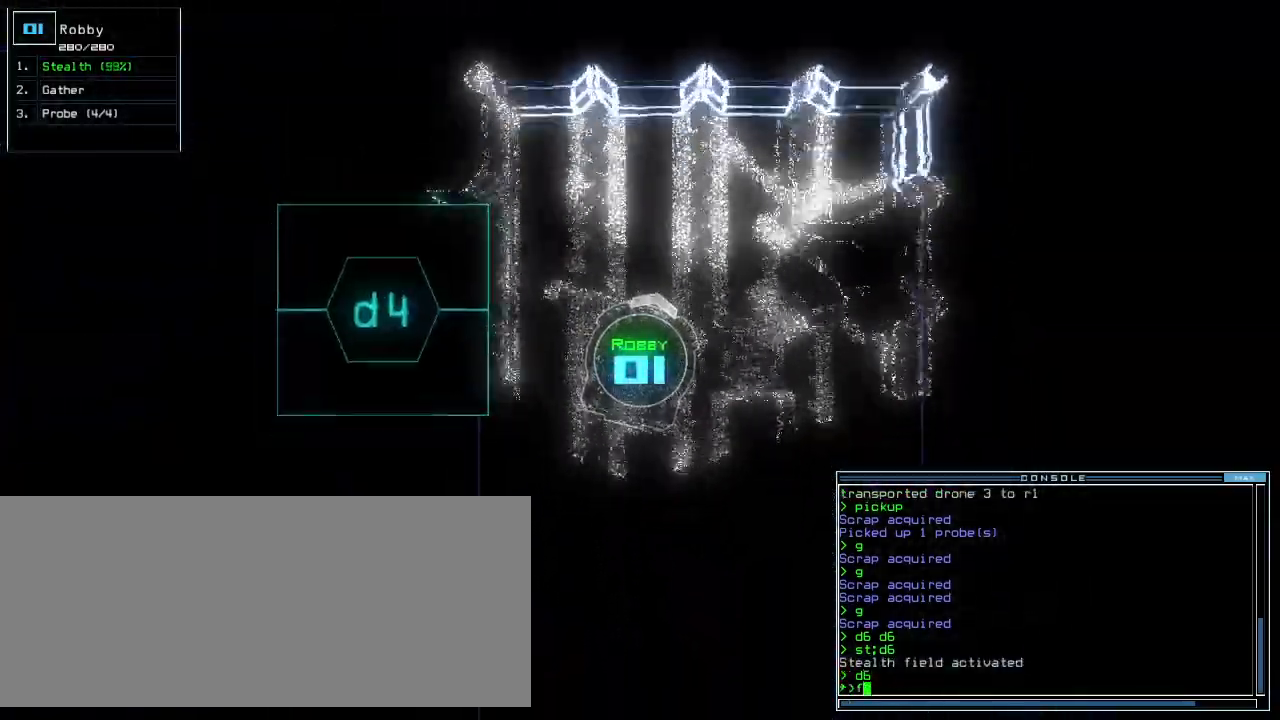
{"keys": ["down", "right"], "events": [[60, "f", "down"], [120, "return", "down"], [140, "f", "up"], [160, "return", "up"], [340, "right", "down"]]}
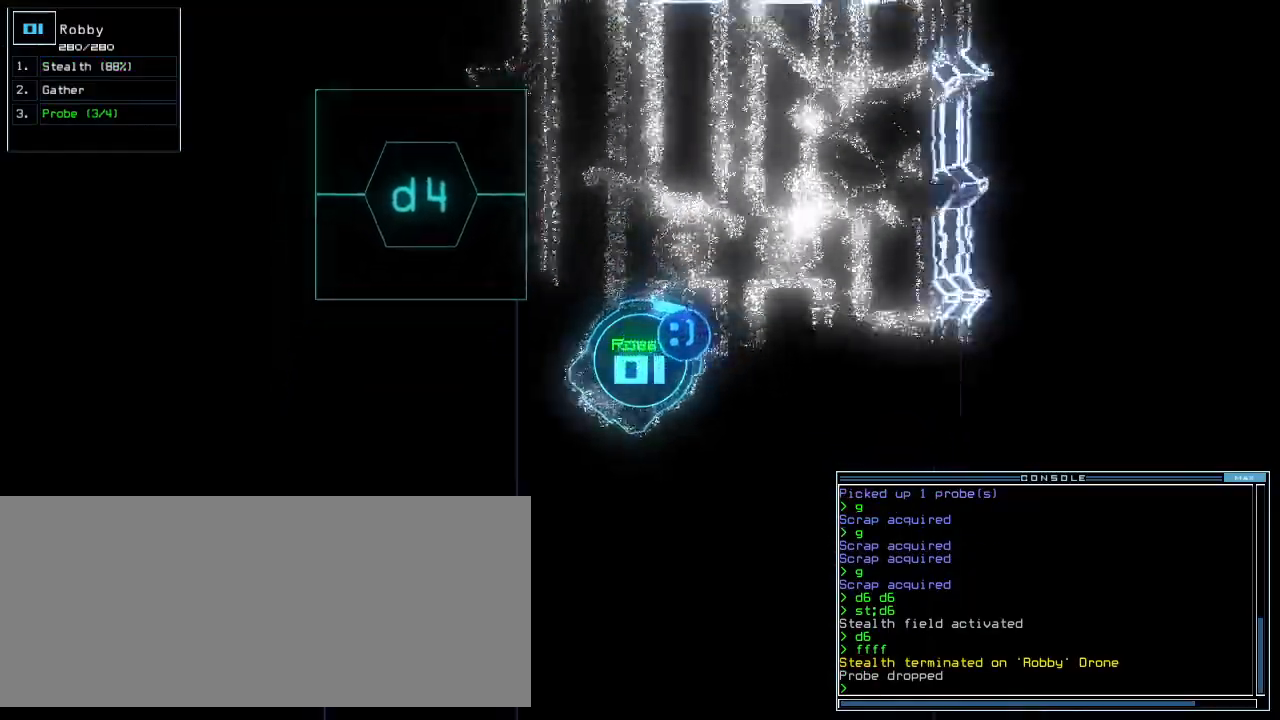
{"keys": ["right", "up"], "events": [[120, "down", "up"], [380, "up", "down"]]}
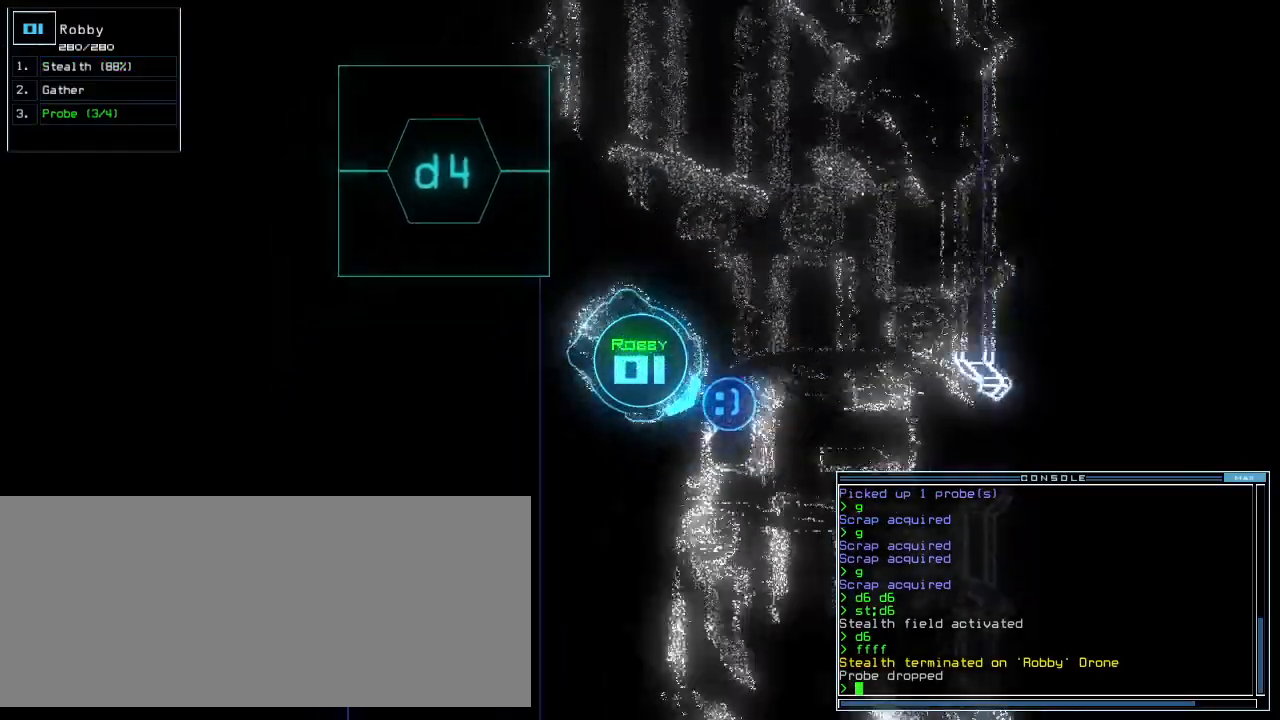
{"keys": ["up"], "events": [[380, "right", "up"]]}
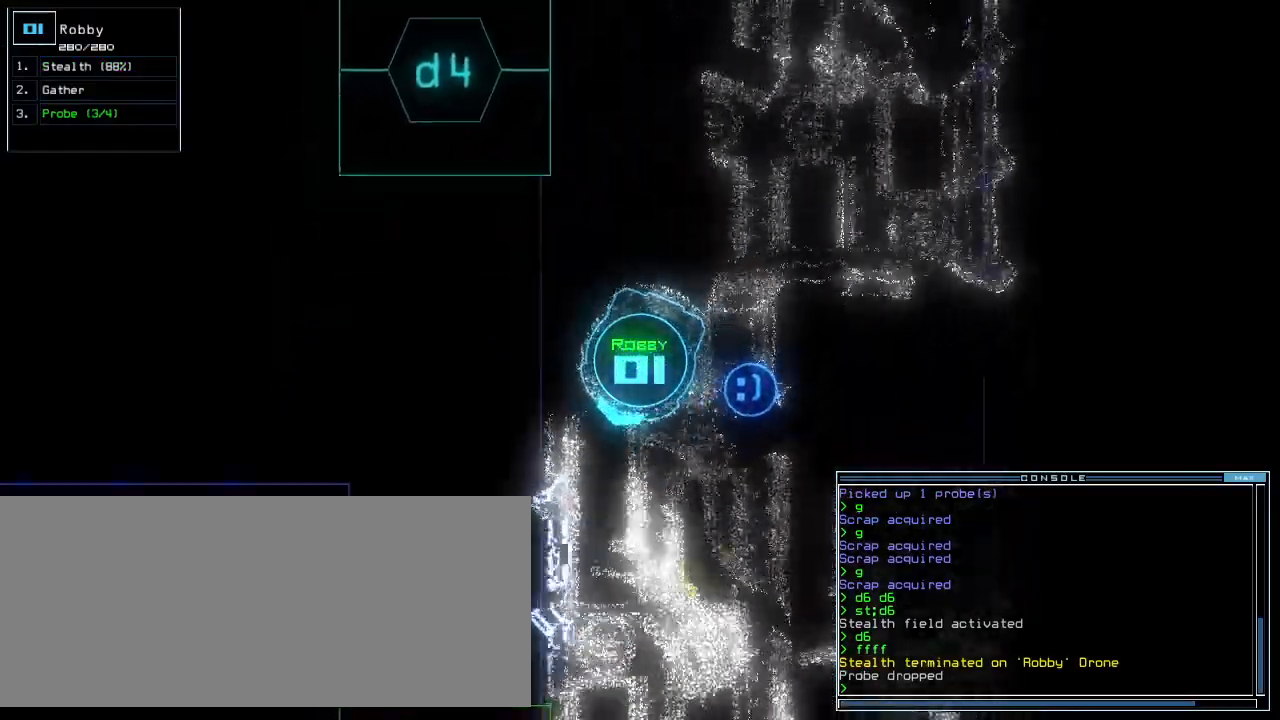
{"keys": ["left", "up"], "events": [[120, "p", "down"], [220, "i", "down"], [240, "p", "up"], [300, "left", "down"], [320, "i", "up"]]}
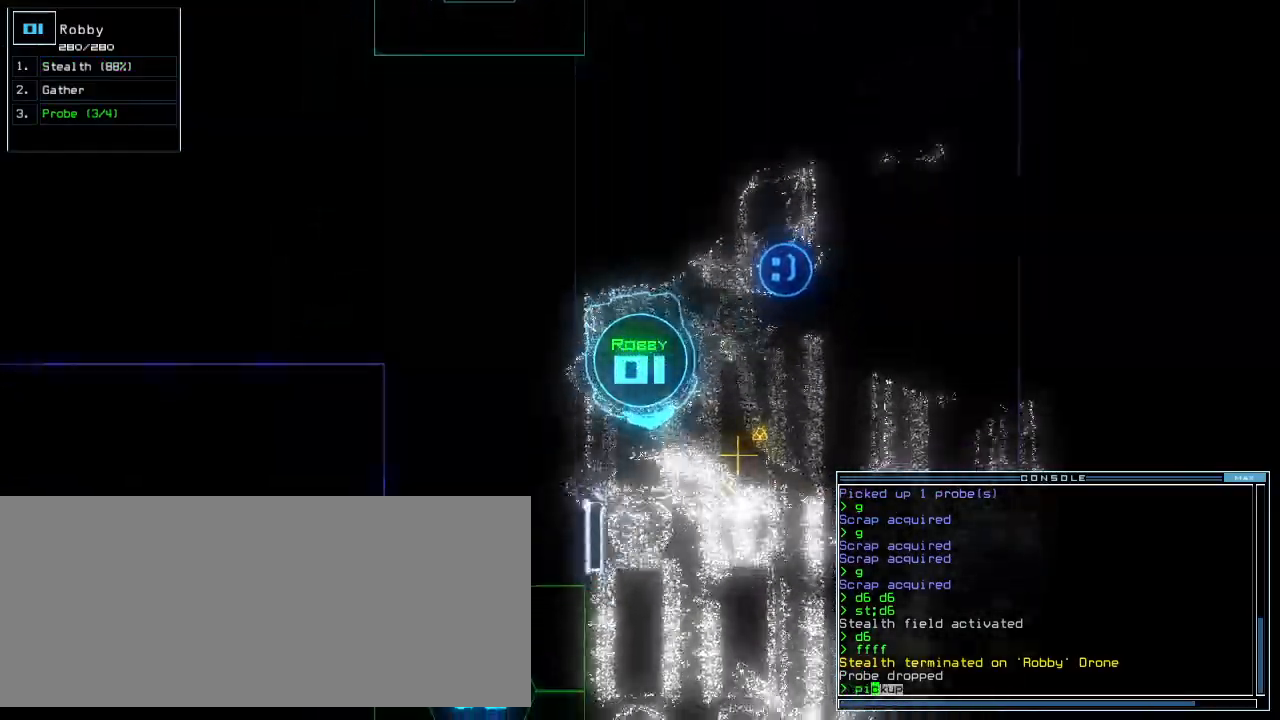
{"keys": ["left", "up"], "events": [[100, "return", "down"], [240, "return", "up"]]}
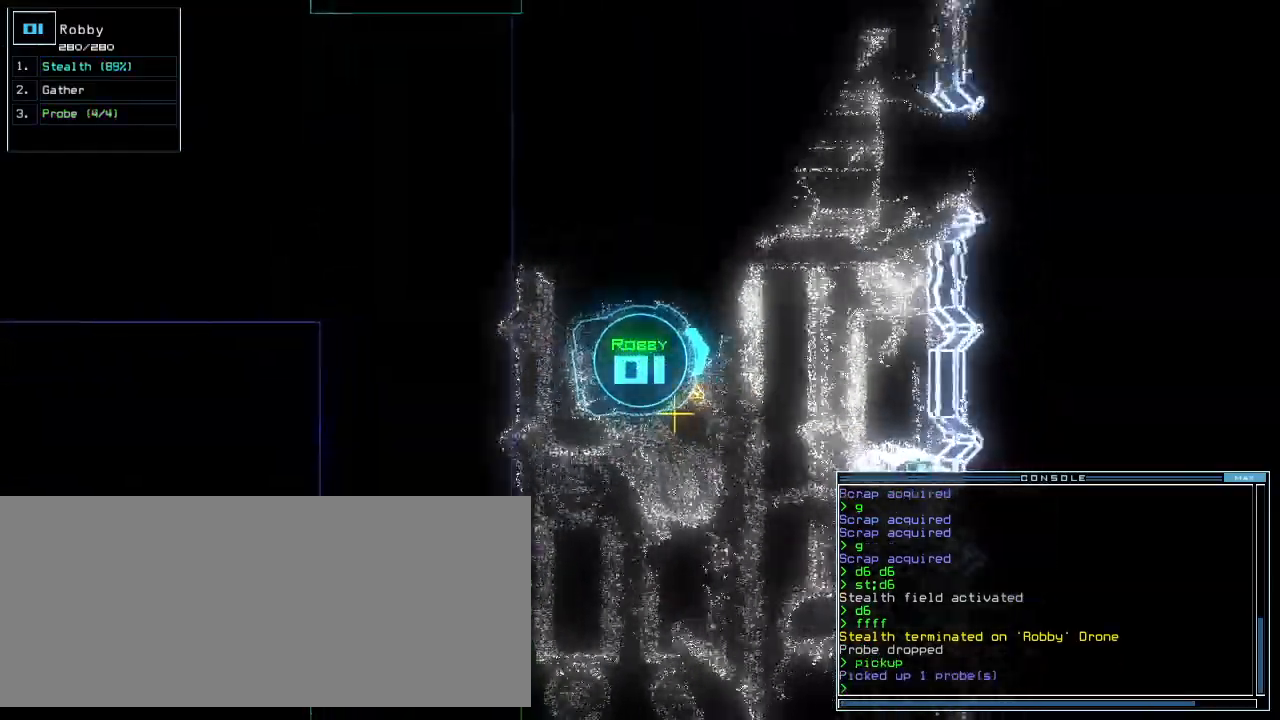
{"keys": ["return", "right"], "events": [[40, "left", "up"], [40, "up", "up"], [120, "right", "down"], [380, "g", "down"], [440, "return", "down"], [480, "g", "up"]]}
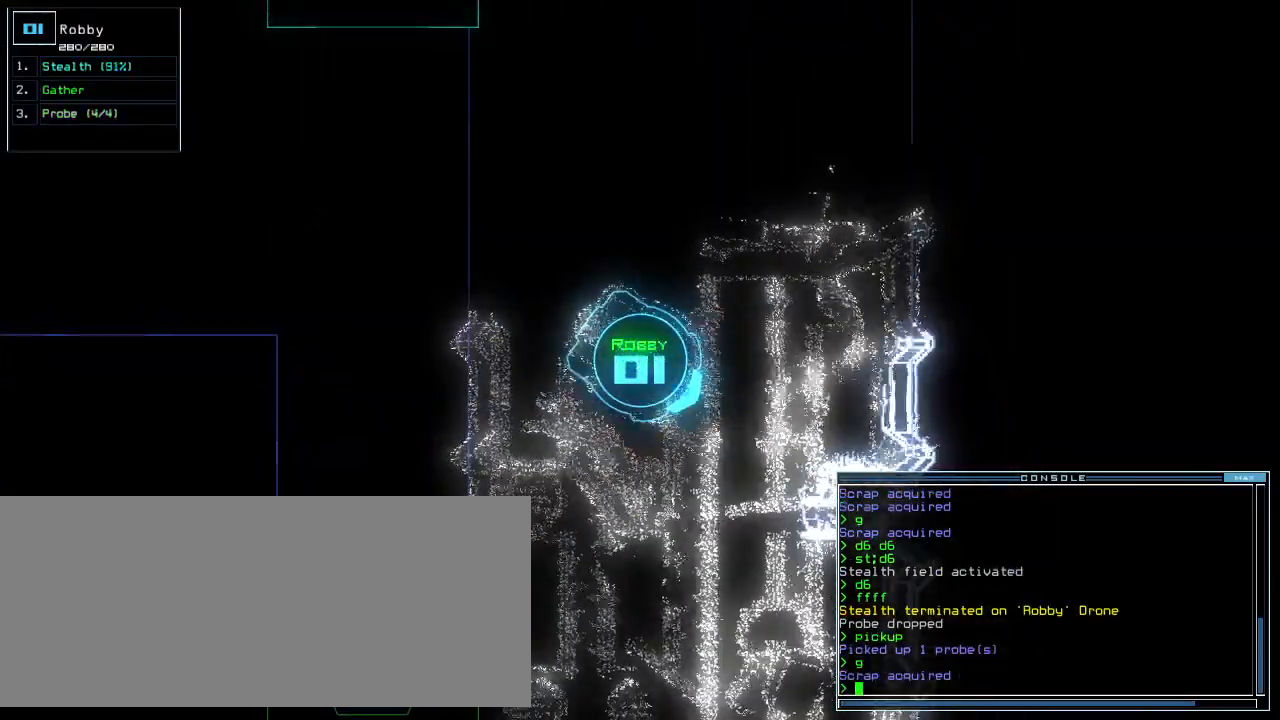
{"keys": ["left", "up"], "events": [[20, "return", "up"], [140, "up", "down"], [340, "right", "up"], [360, "left", "down"]]}
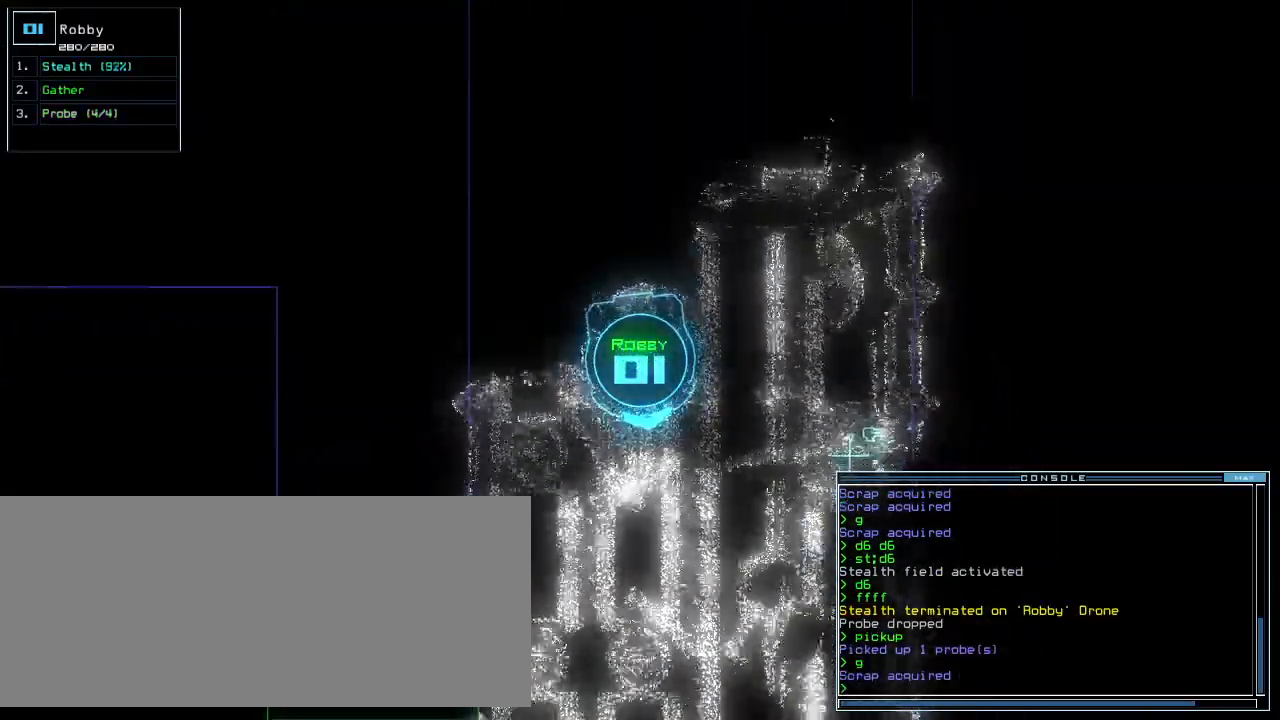
{"keys": ["right", "up"]}